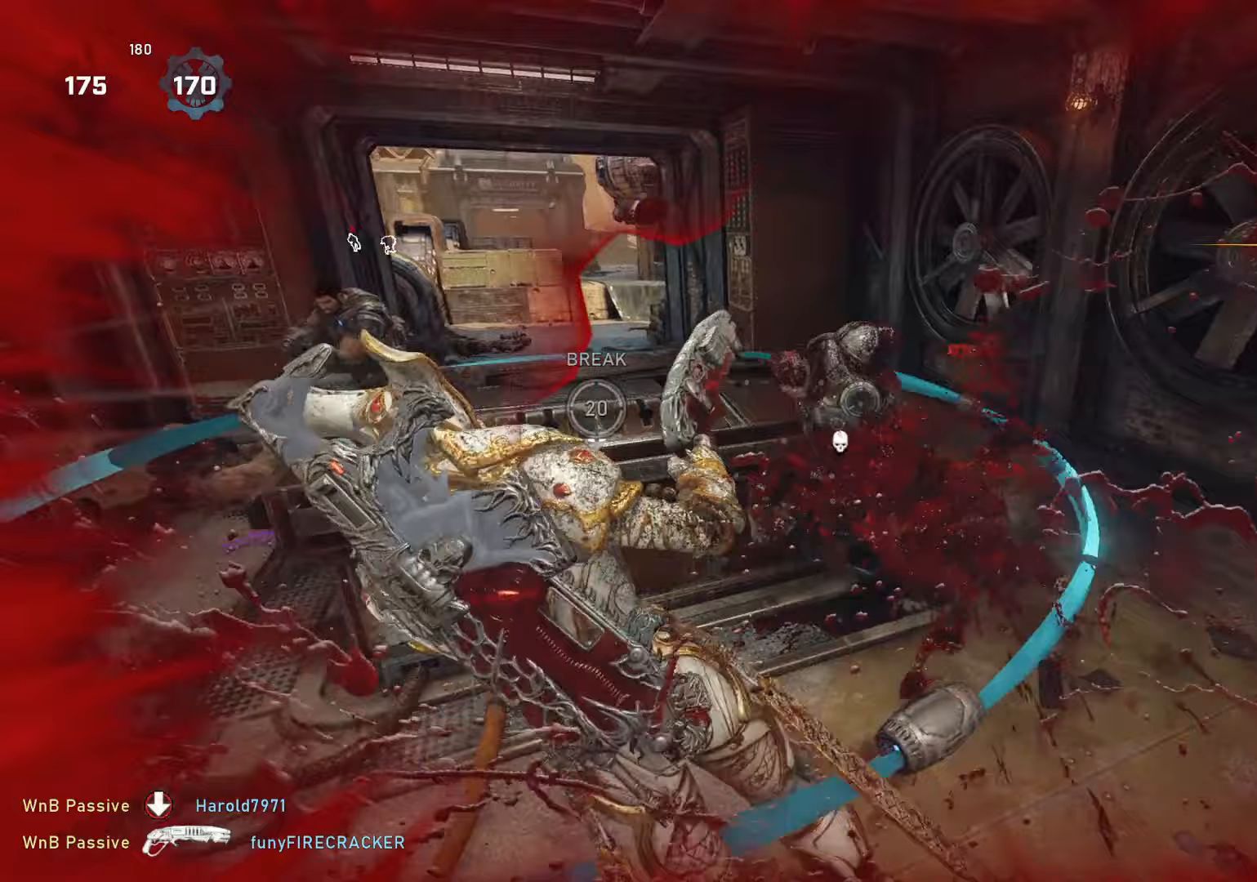
Gameplay with a controller (Xbox layout); each line is a JSON object with the inputs held at the frame after it. "events" lists button and stick changes between this image and that frame as [ms after this image, input, new state], when the widget could be followed in between.
{"buttons": [], "left_stick": "center", "right_stick": "center", "events": [[17, "right_stick", "center"], [167, "left_stick", "center"], [250, "right_stick", "right"], [350, "right_stick", "center"]]}
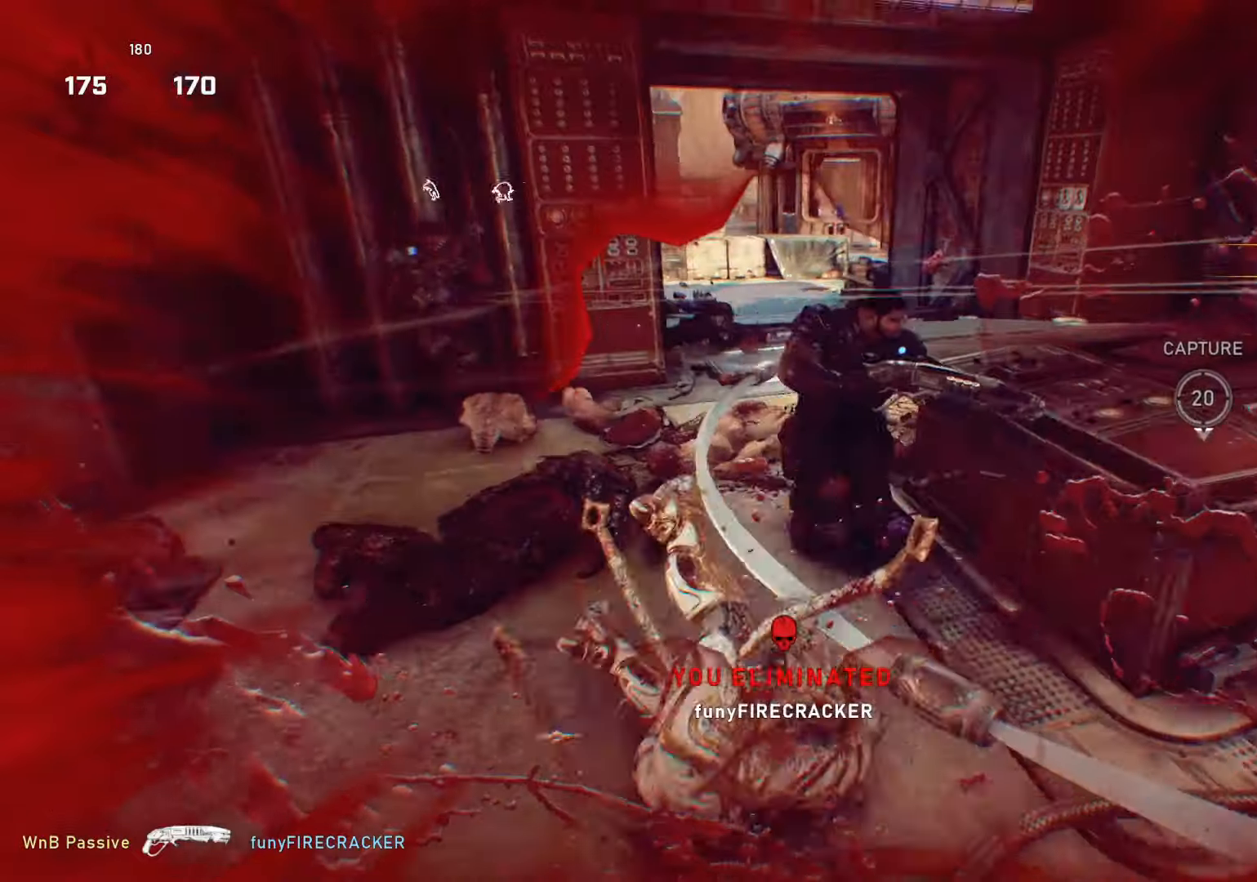
{"buttons": [], "left_stick": "up-left", "right_stick": "up-right", "events": [[33, "left_stick", "up-left"], [150, "right_stick", "right"], [250, "right_stick", "center"], [433, "right_stick", "up-right"]]}
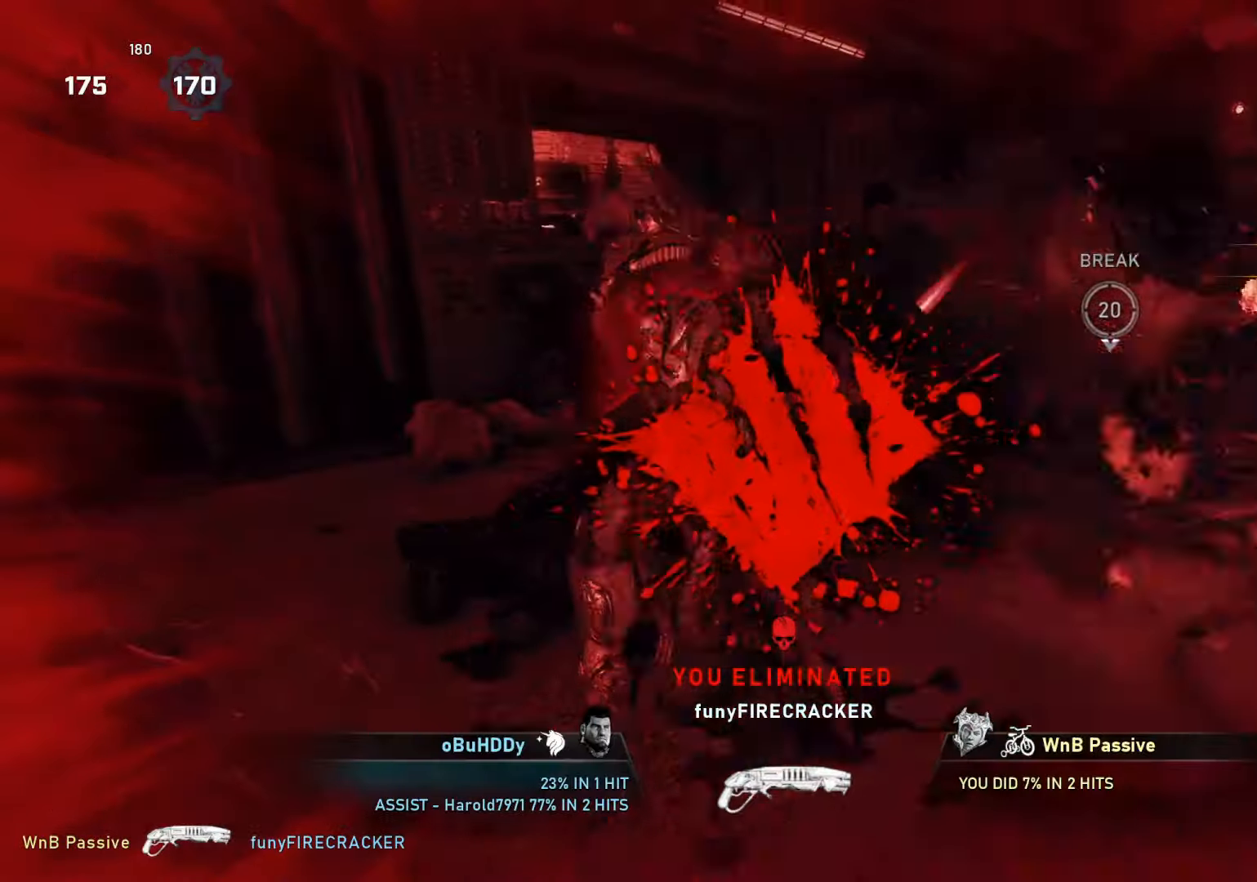
{"buttons": [], "left_stick": "center", "right_stick": "center", "events": [[33, "R2", "down"], [67, "right_stick", "center"], [117, "left_stick", "up-right"], [150, "right_stick", "right"], [167, "left_stick", "center"], [200, "R2", "up"], [283, "right_stick", "center"]]}
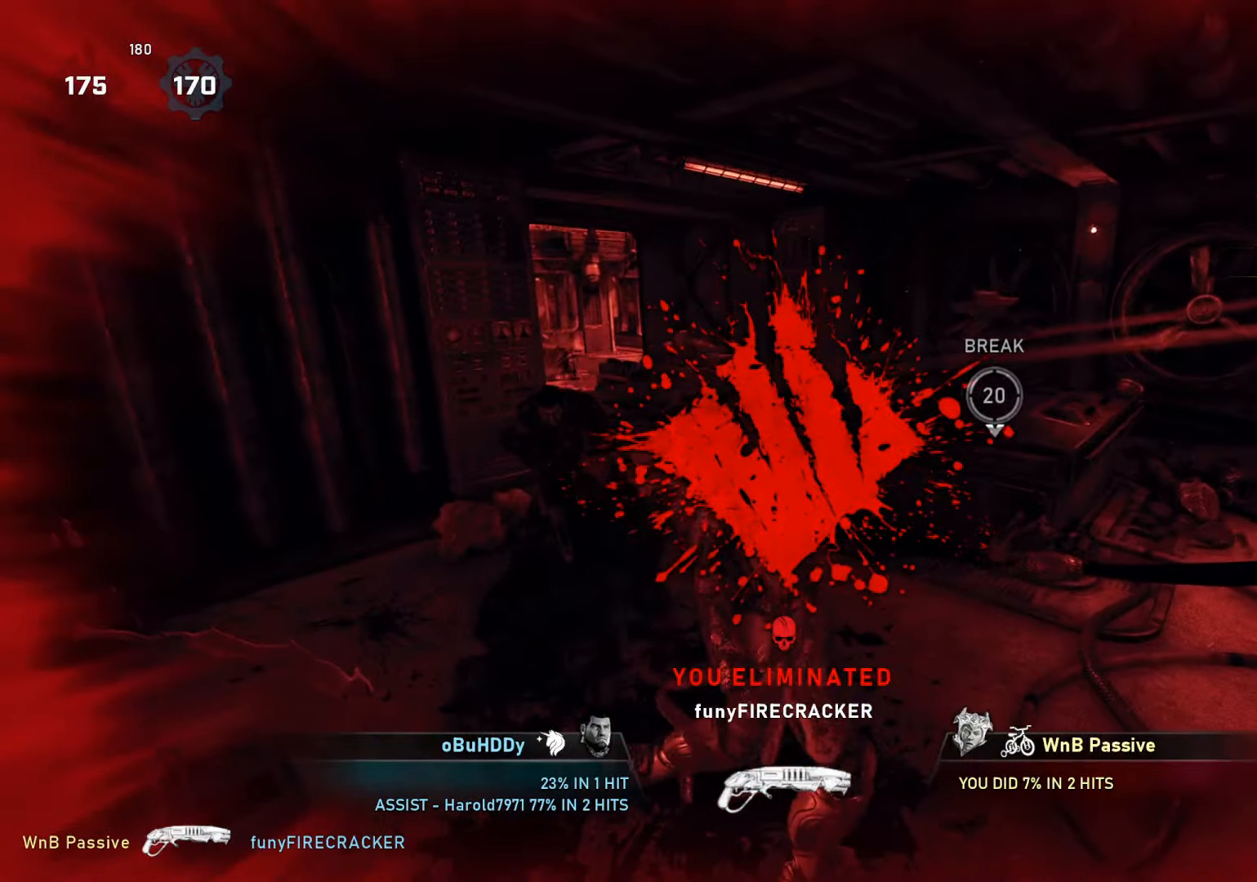
{"buttons": [], "left_stick": "center", "right_stick": "center", "events": []}
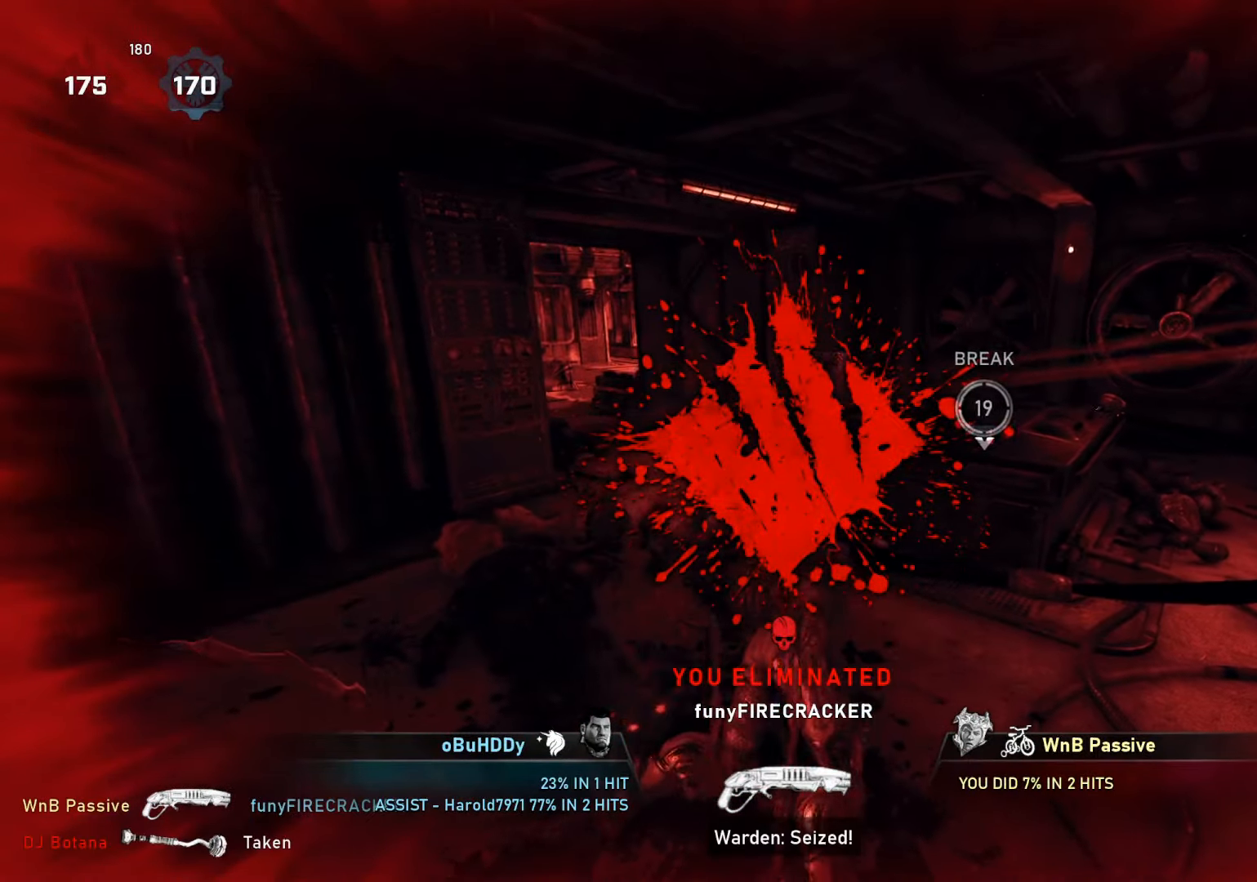
{"buttons": [], "left_stick": "center", "right_stick": "center", "events": []}
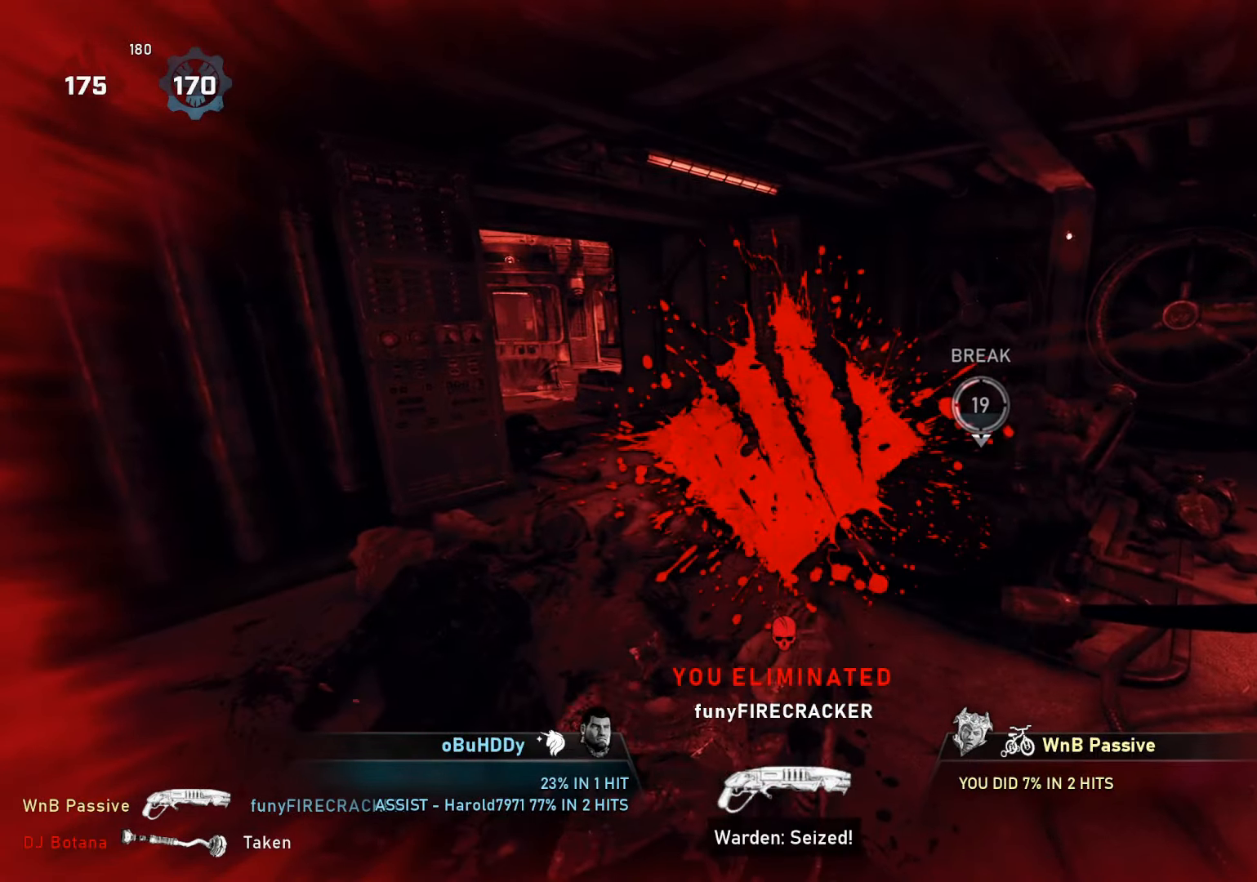
{"buttons": [], "left_stick": "center", "right_stick": "center", "events": []}
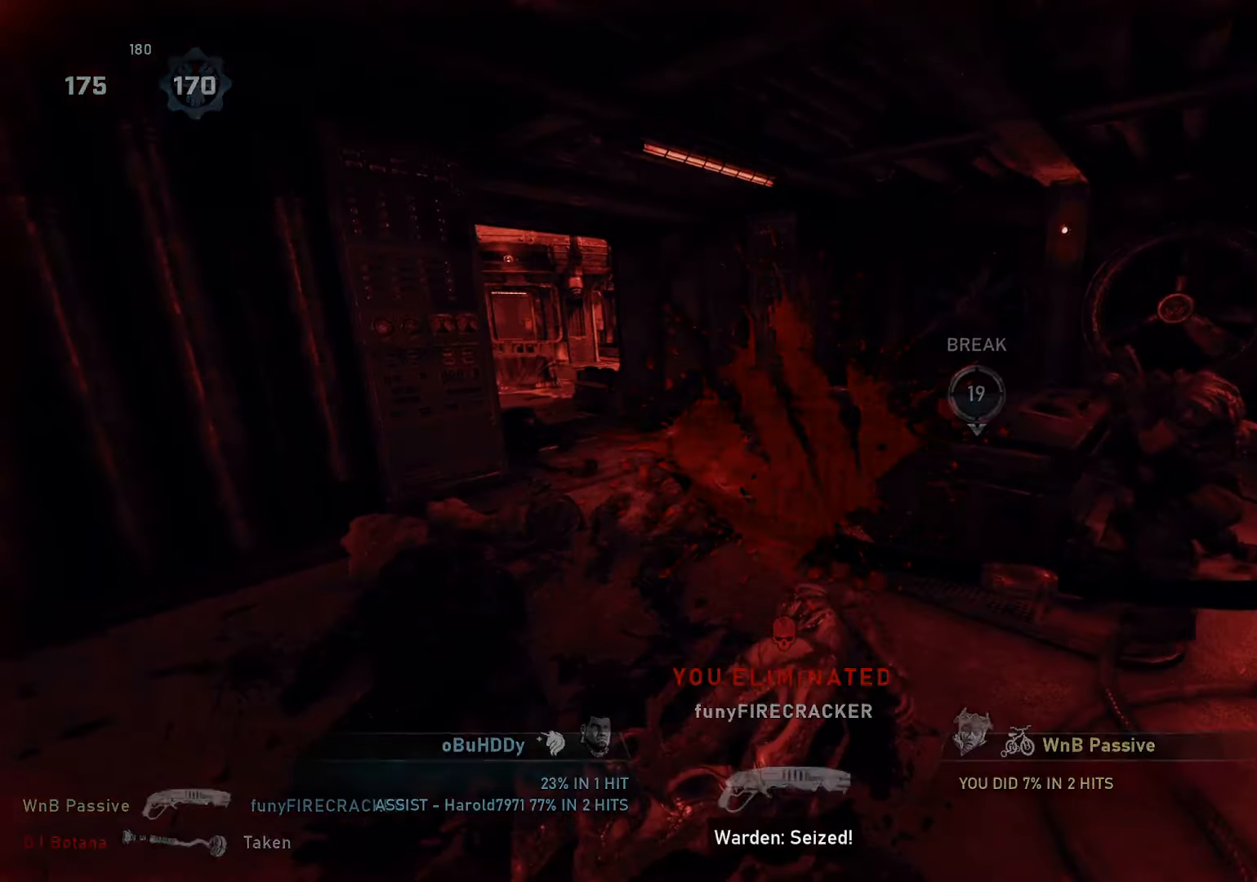
{"buttons": ["X", "L1"], "left_stick": "center", "right_stick": "center", "events": [[300, "L1", "down"], [333, "X", "down"]]}
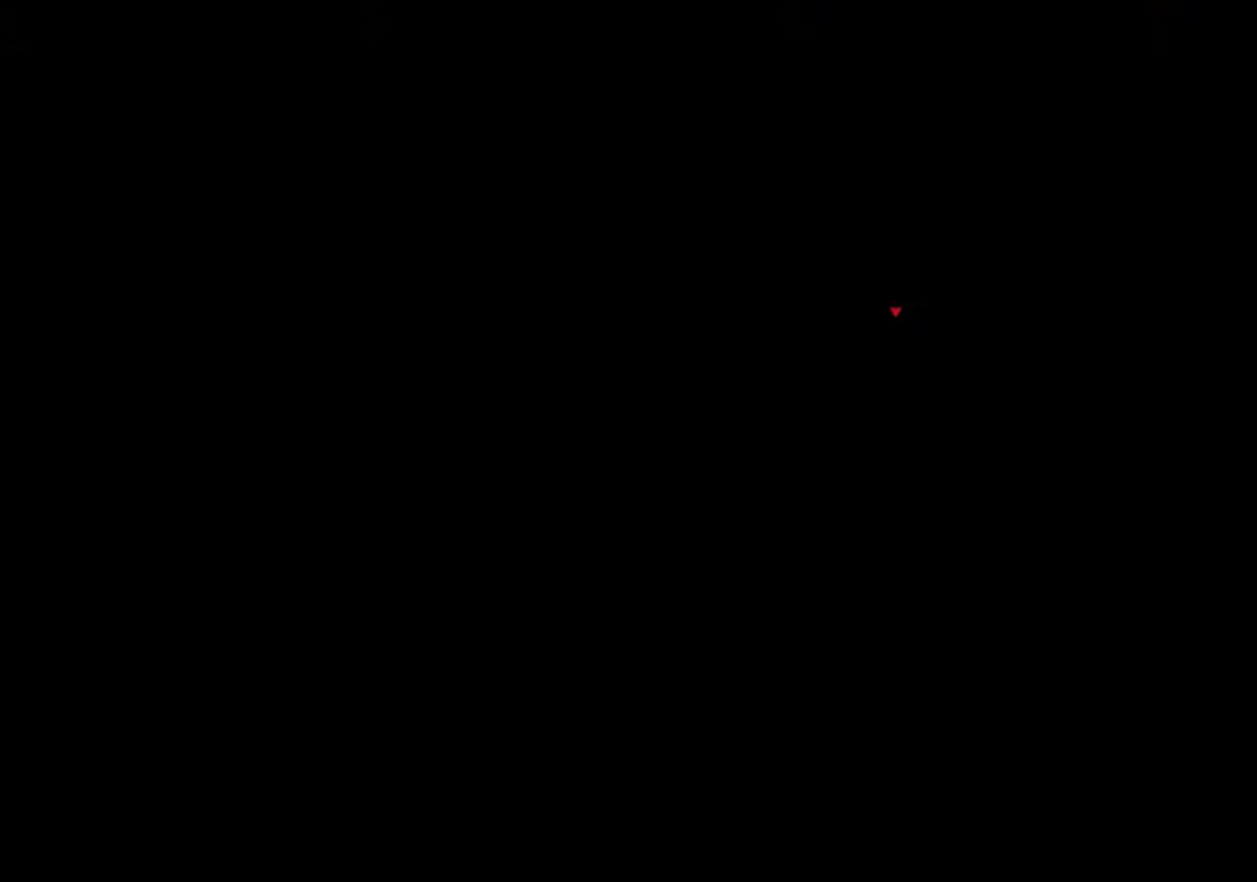
{"buttons": ["SELECT"], "left_stick": "center", "right_stick": "center", "events": [[233, "X", "up"], [250, "L1", "up"], [483, "SELECT", "down"]]}
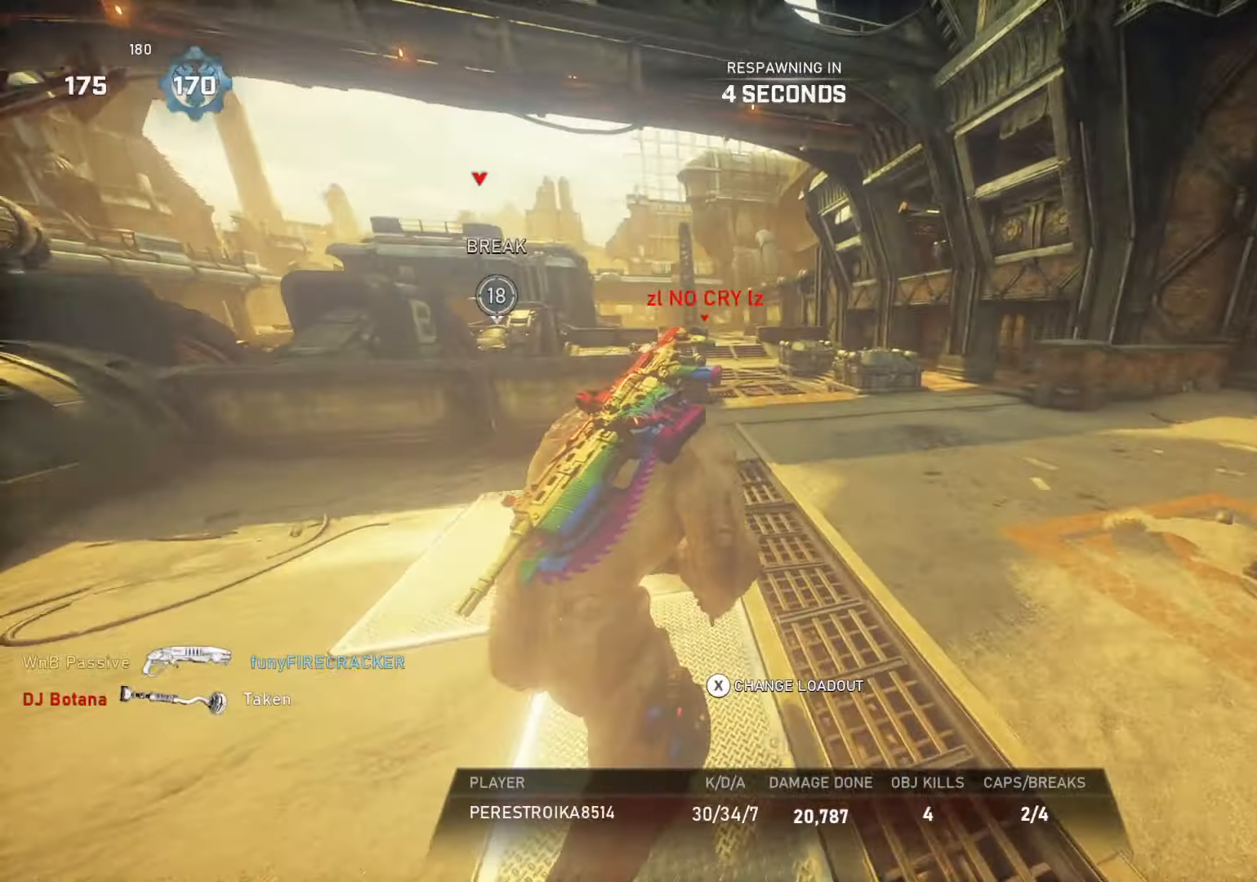
{"buttons": [], "left_stick": "center", "right_stick": "center", "events": [[67, "SELECT", "up"]]}
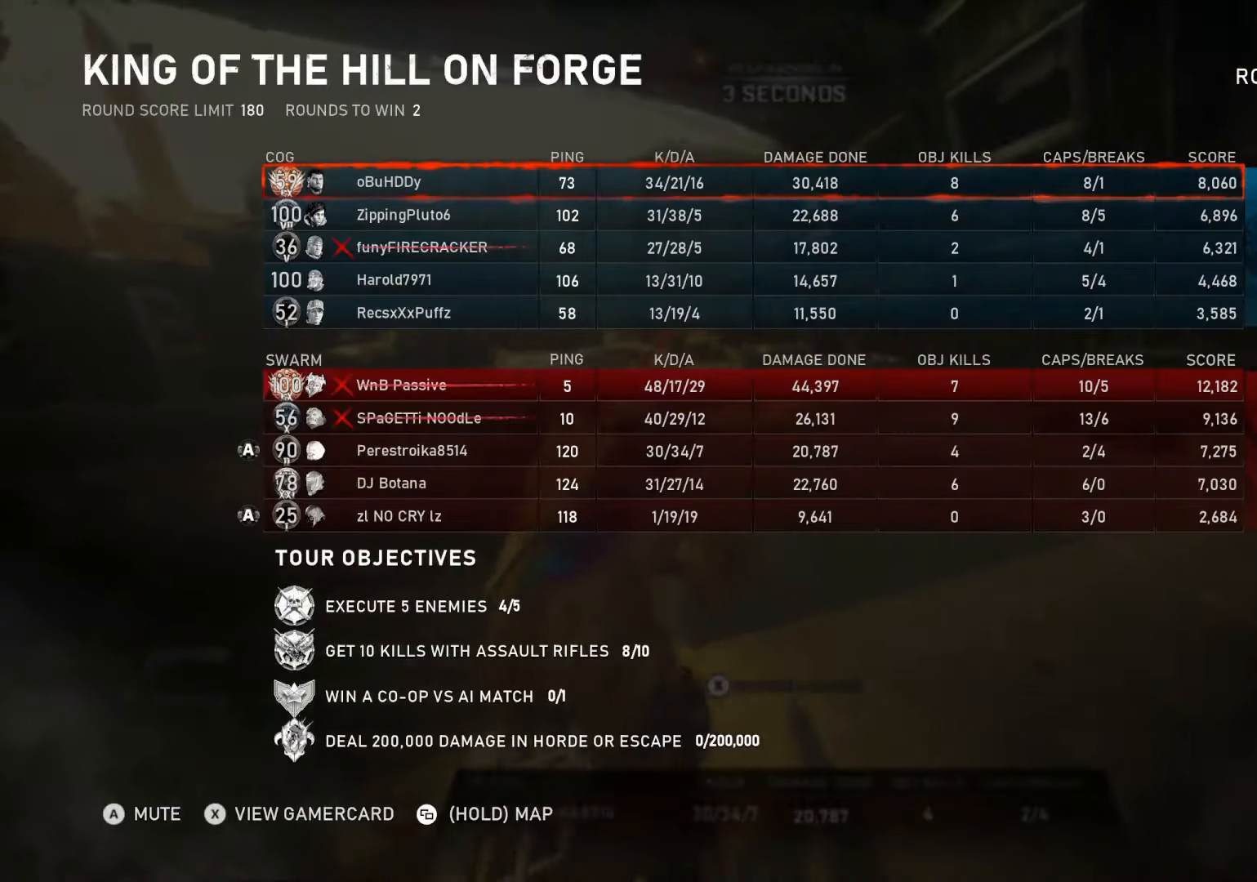
{"buttons": ["DPAD_RIGHT"], "left_stick": "center", "right_stick": "center", "events": [[267, "SELECT", "down"], [333, "SELECT", "up"], [483, "DPAD_RIGHT", "down"]]}
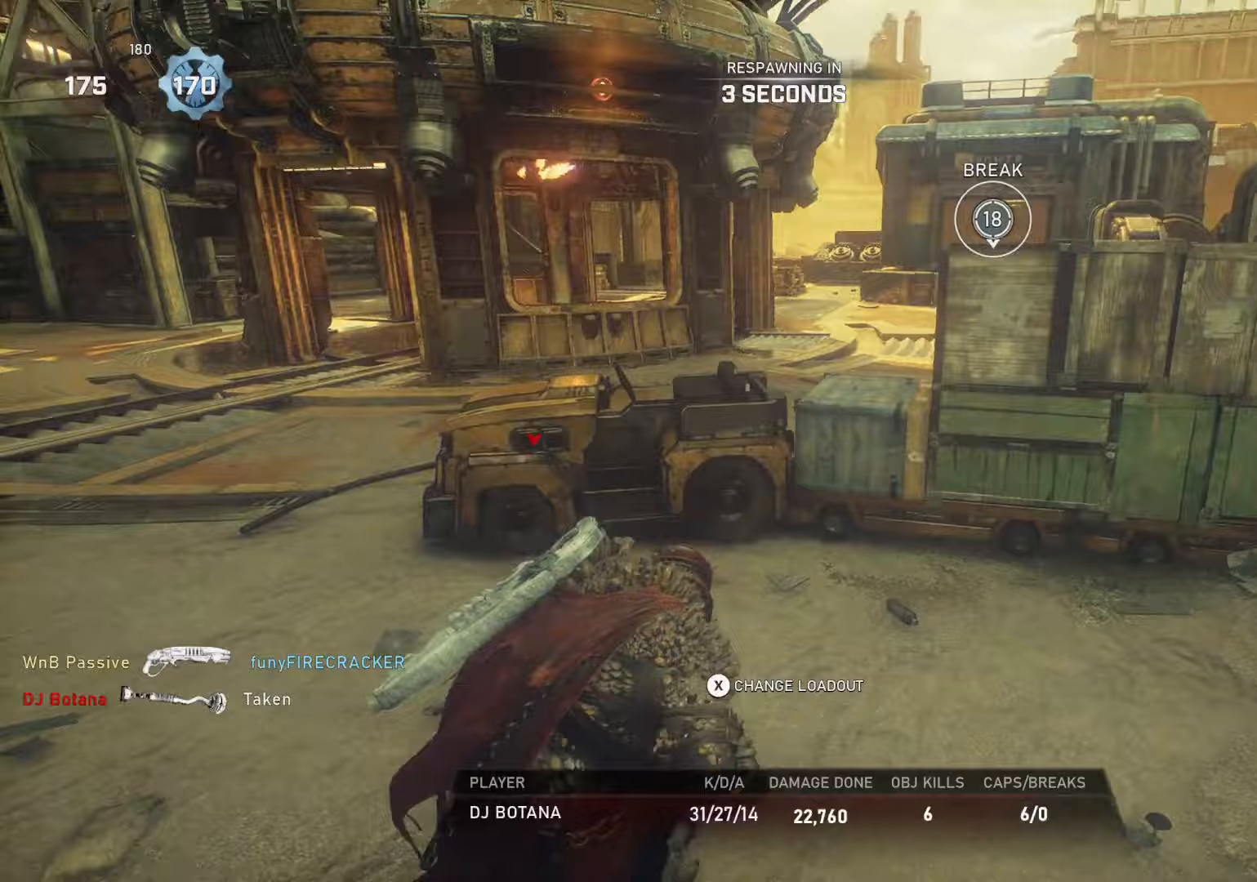
{"buttons": [], "left_stick": "center", "right_stick": "center", "events": [[17, "DPAD_RIGHT", "up"], [467, "DPAD_RIGHT", "down"], [500, "DPAD_RIGHT", "up"]]}
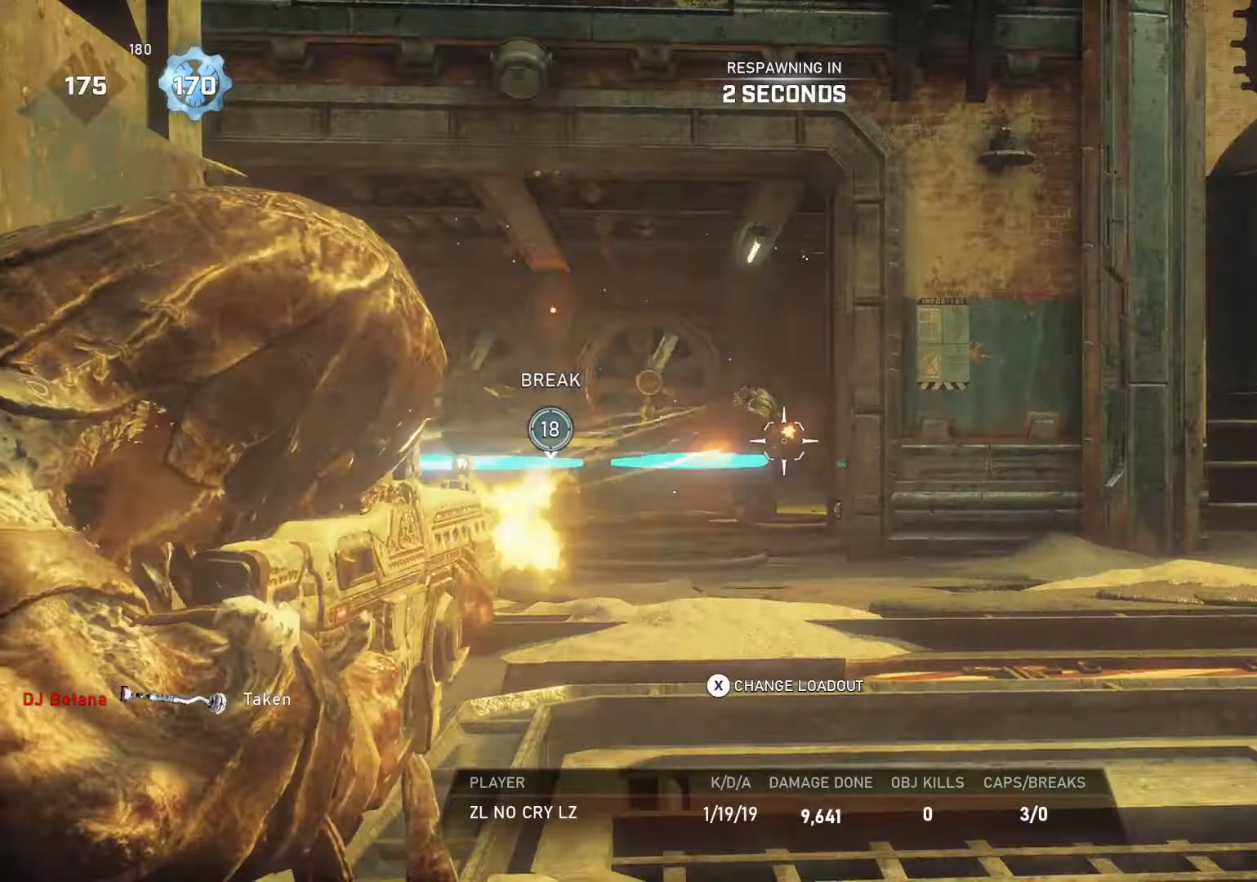
{"buttons": [], "left_stick": "center", "right_stick": "center", "events": []}
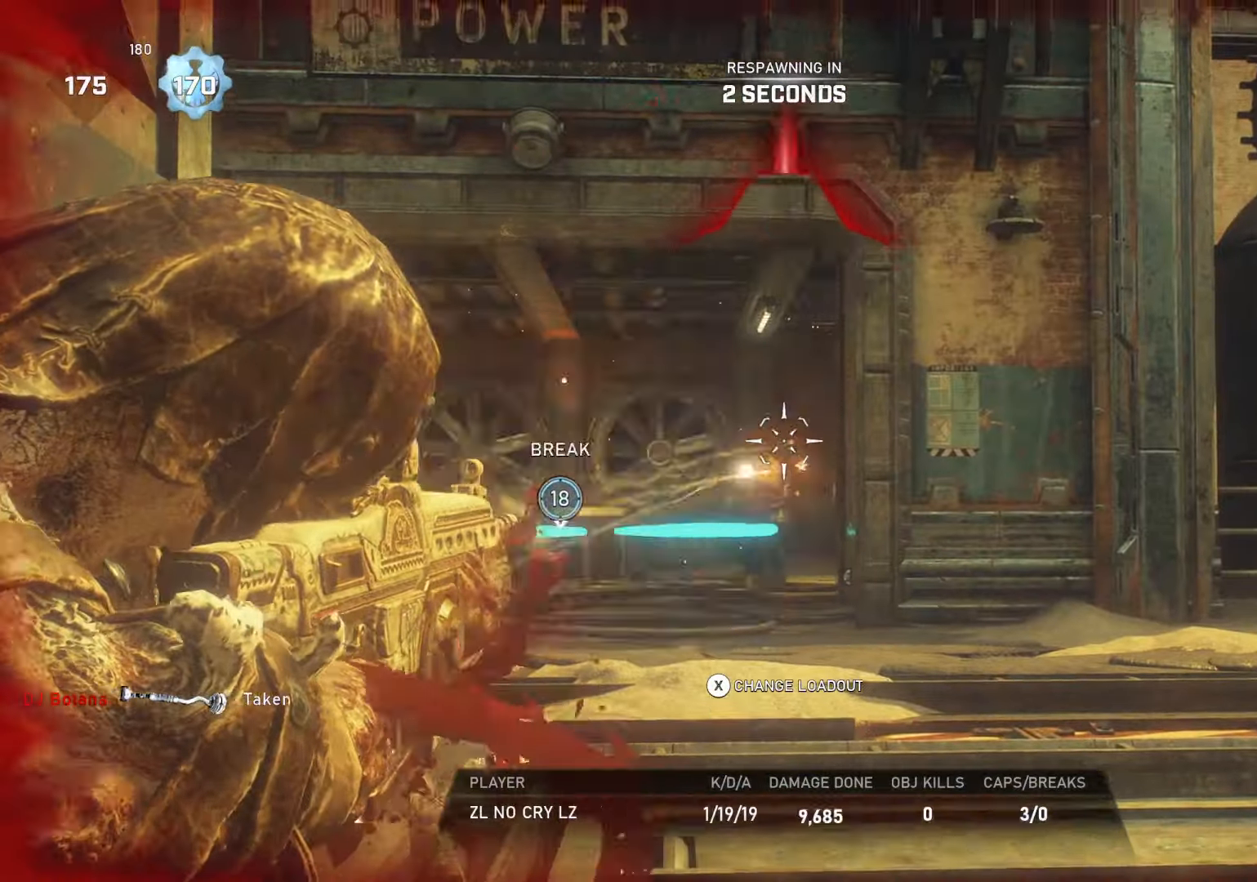
{"buttons": [], "left_stick": "center", "right_stick": "center", "events": []}
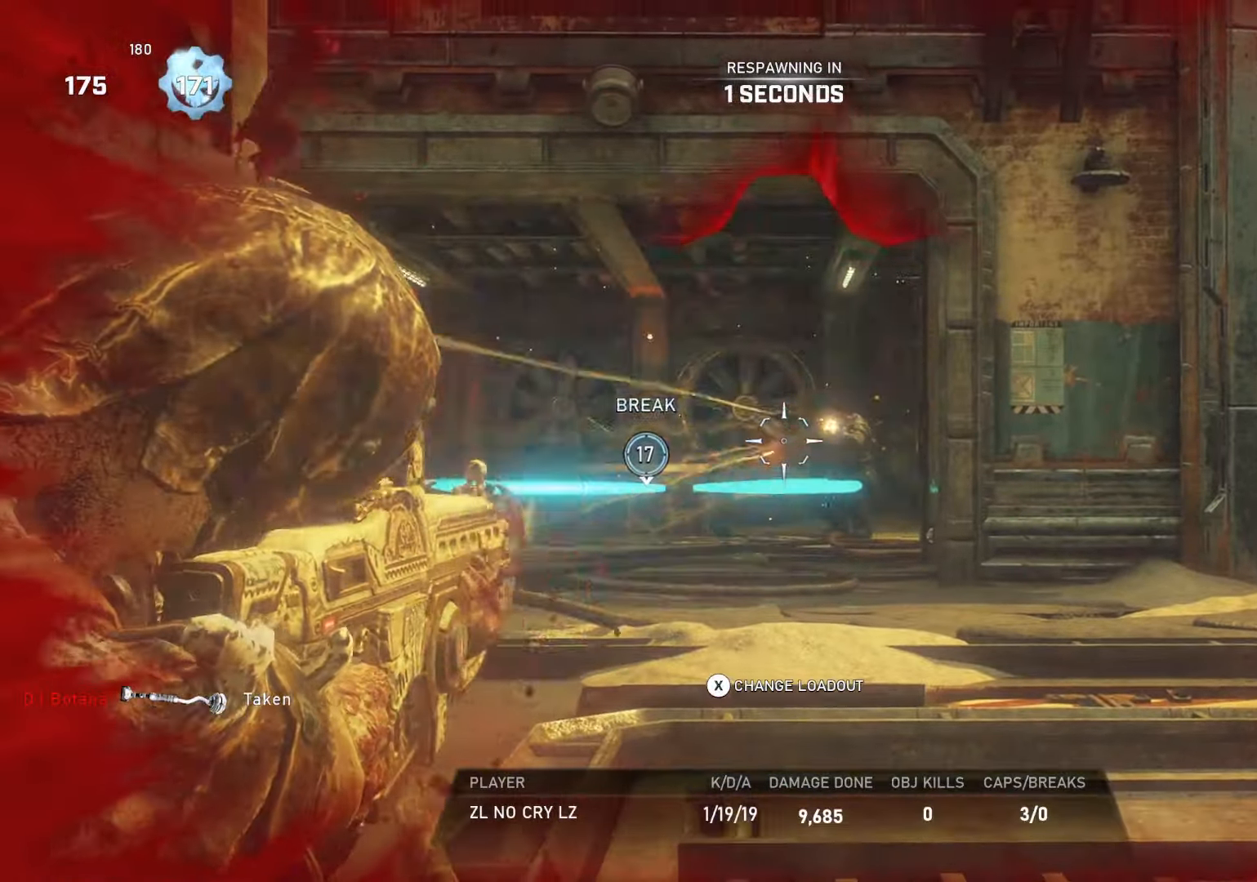
{"buttons": [], "left_stick": "center", "right_stick": "center", "events": []}
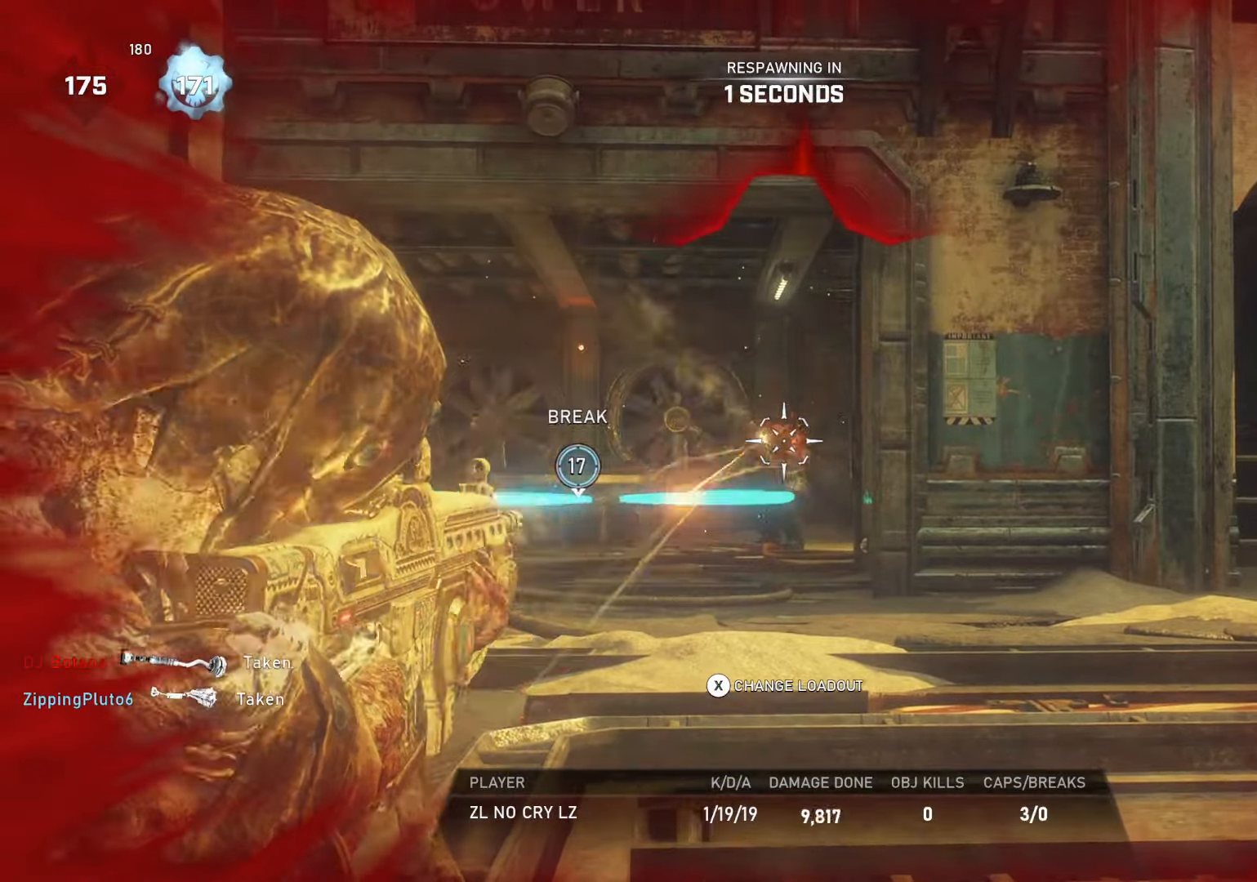
{"buttons": [], "left_stick": "up", "right_stick": "center", "events": [[400, "left_stick", "up"]]}
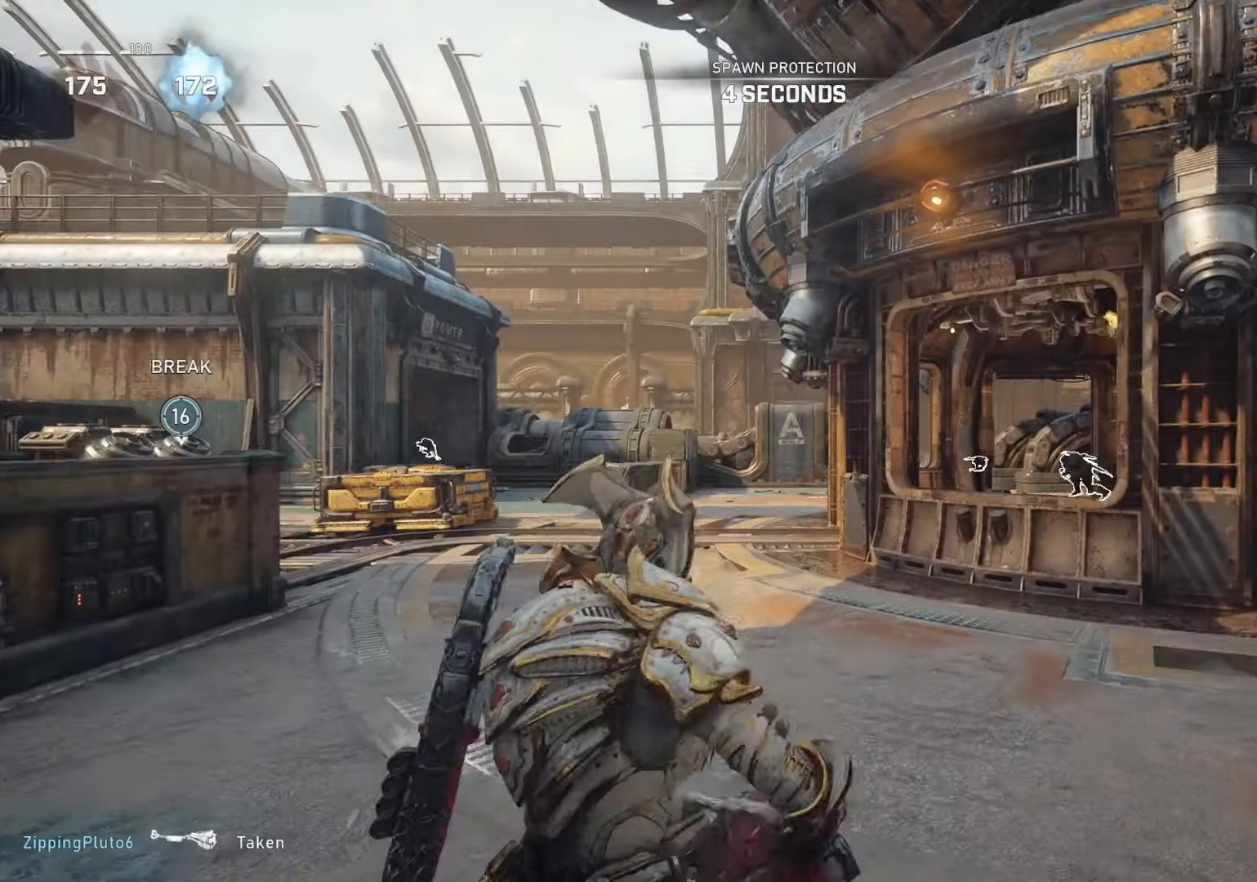
{"buttons": ["L1"], "left_stick": "up-left", "right_stick": "center", "events": [[33, "L1", "down"], [117, "A", "down"], [433, "A", "up"], [467, "left_stick", "up-left"]]}
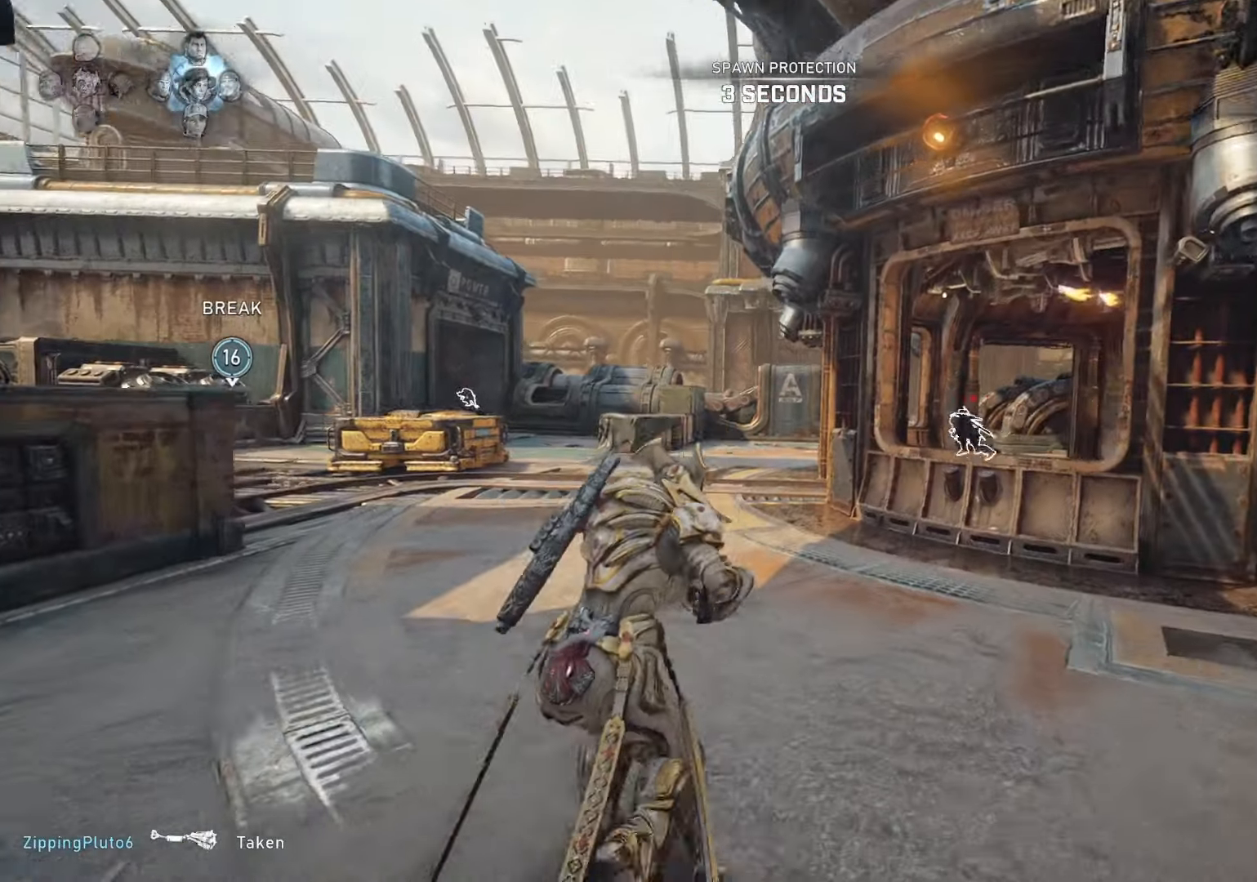
{"buttons": [], "left_stick": "up-left", "right_stick": "center", "events": [[250, "L1", "up"], [317, "L1", "down"], [417, "L1", "up"]]}
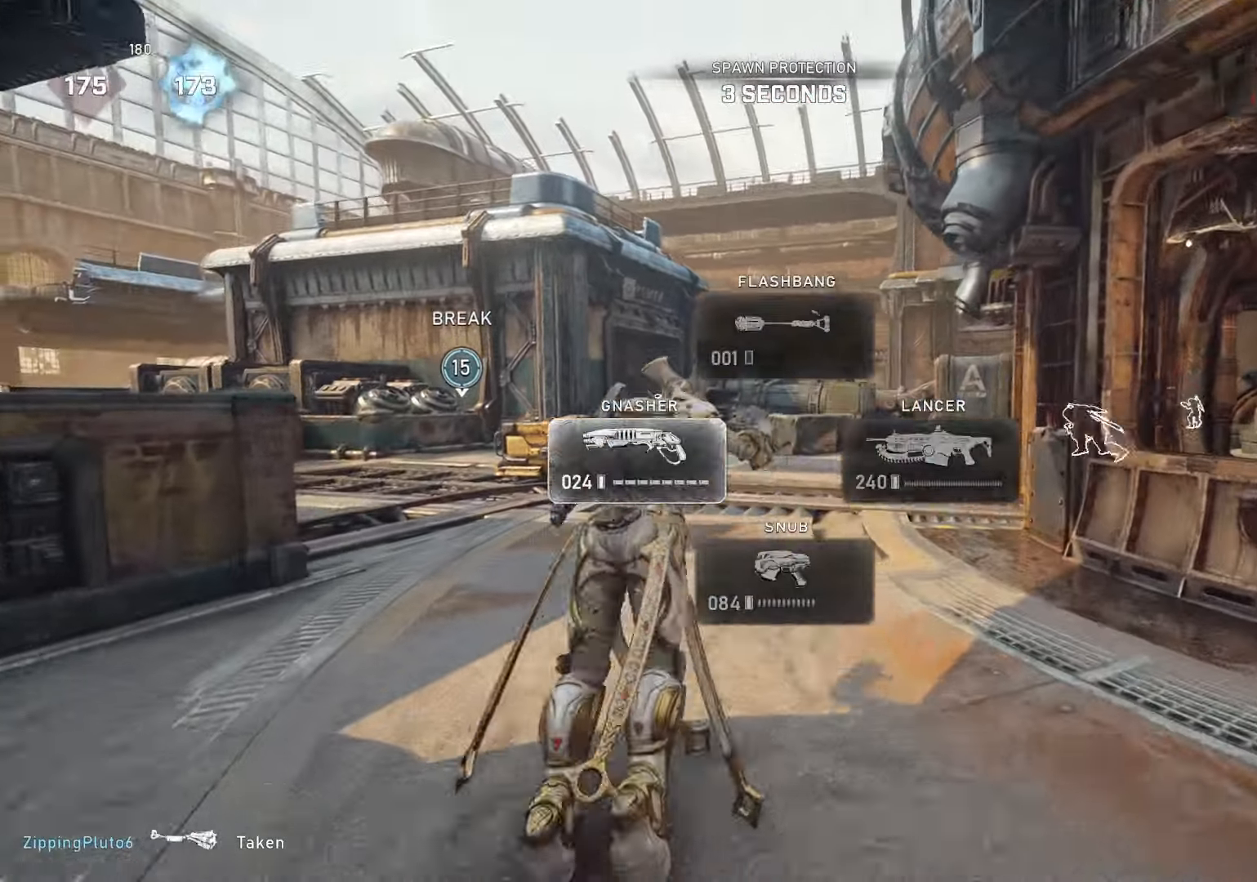
{"buttons": ["A", "L1"], "left_stick": "up", "right_stick": "center", "events": [[250, "left_stick", "up"], [283, "A", "down"], [283, "L1", "down"]]}
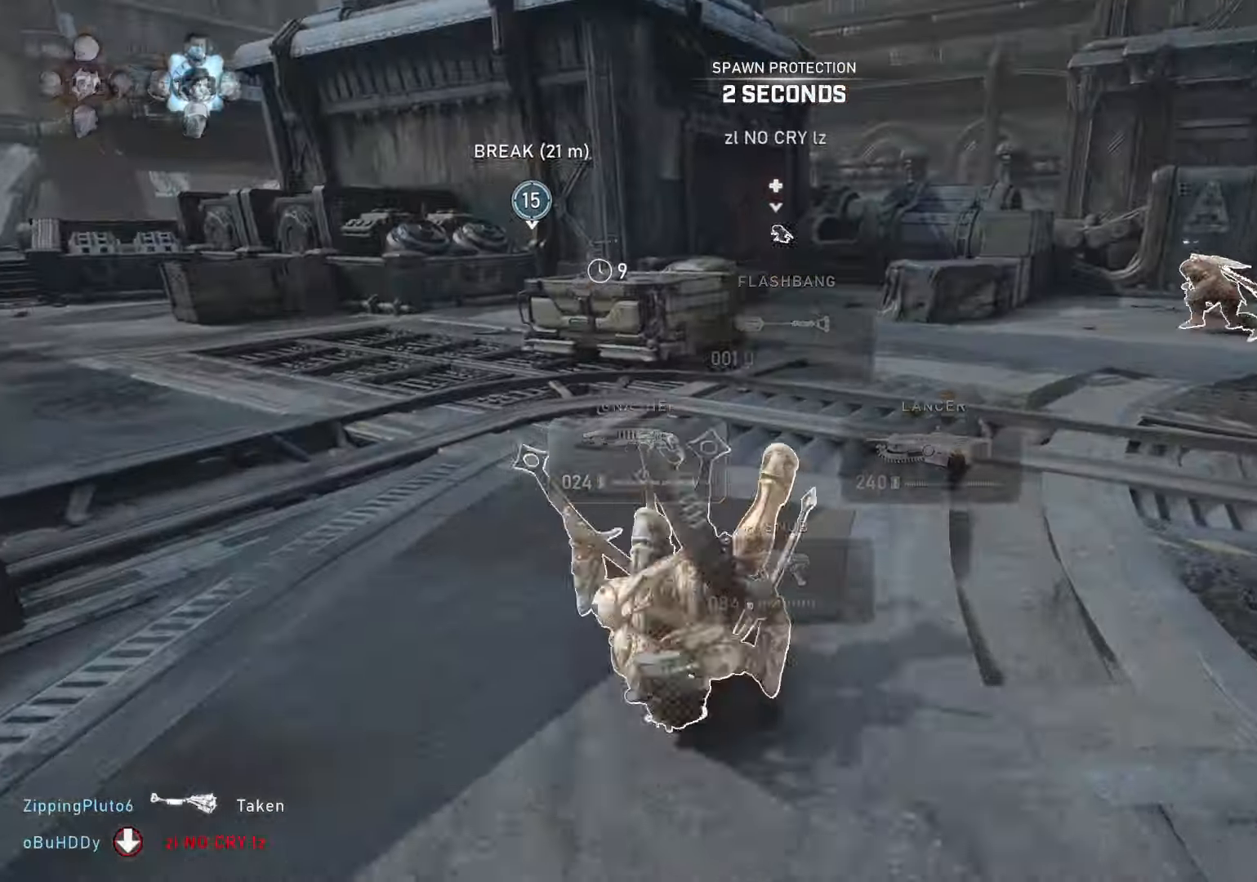
{"buttons": ["L1"], "left_stick": "up", "right_stick": "center", "events": [[67, "A", "up"], [333, "DPAD_UP", "down"], [367, "DPAD_UP", "up"]]}
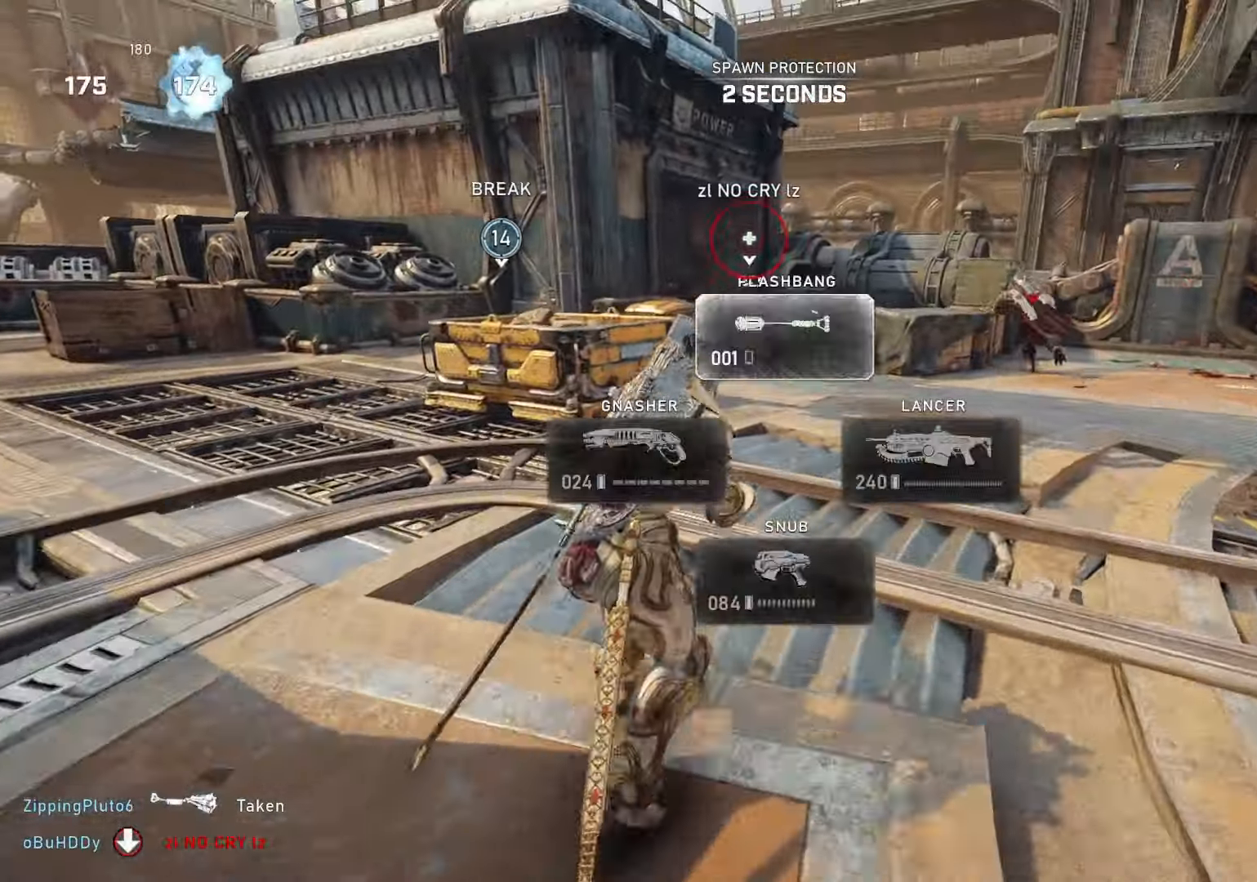
{"buttons": ["L1"], "left_stick": "up", "right_stick": "center", "events": [[217, "L1", "up"], [250, "L1", "down"], [350, "right_stick", "down"], [400, "right_stick", "center"]]}
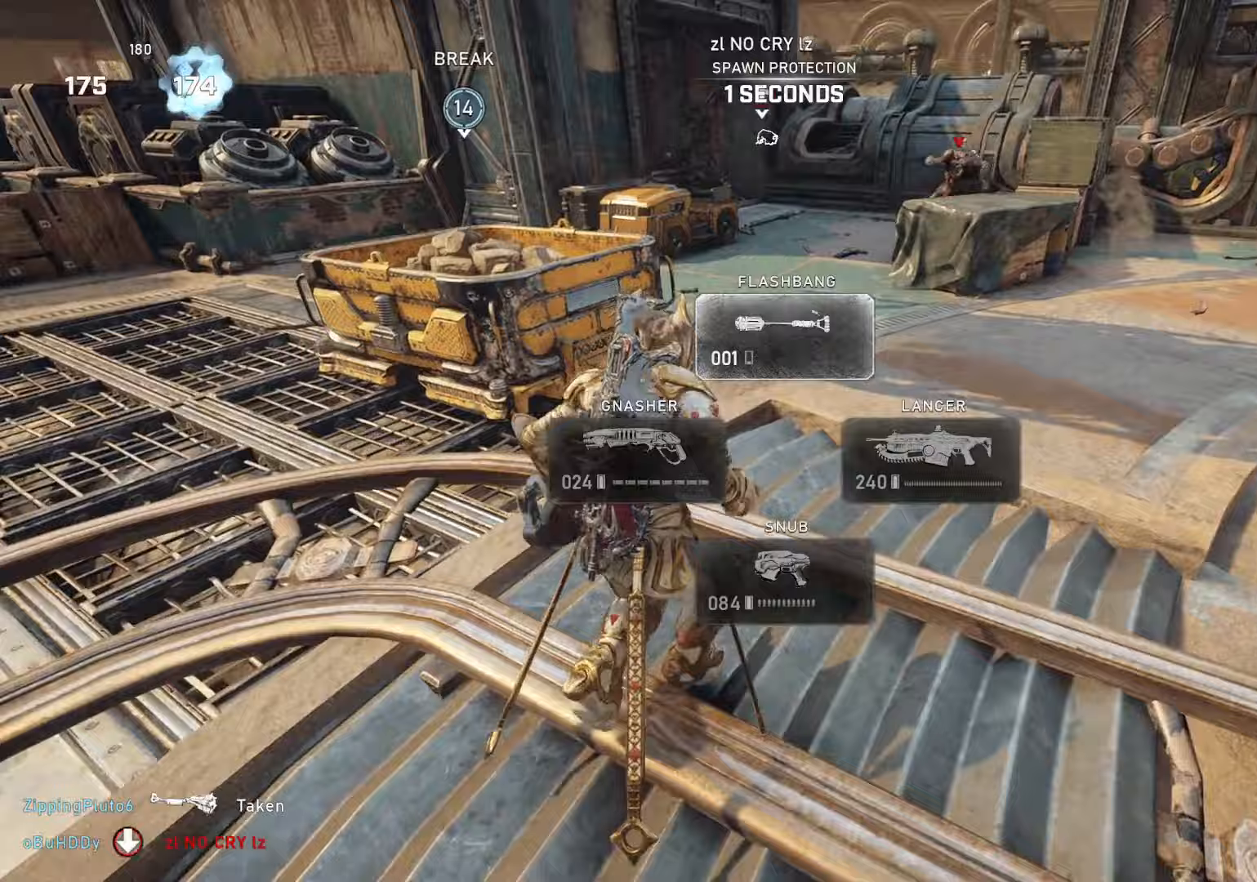
{"buttons": ["A", "L1"], "left_stick": "center", "right_stick": "center", "events": [[333, "A", "down"], [333, "left_stick", "center"]]}
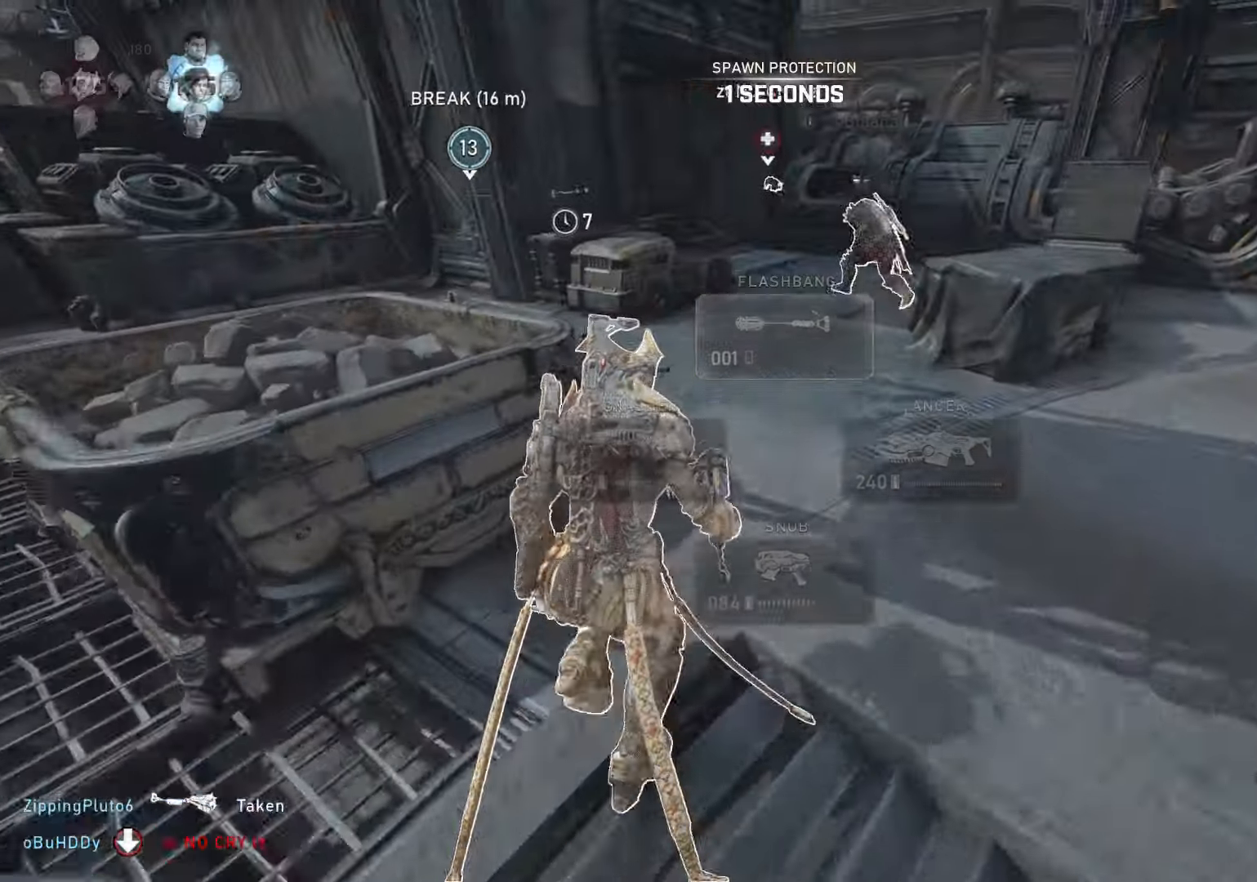
{"buttons": ["L1"], "left_stick": "up-left", "right_stick": "center", "events": [[67, "A", "up"], [250, "A", "down"], [383, "A", "up"], [417, "left_stick", "up-left"]]}
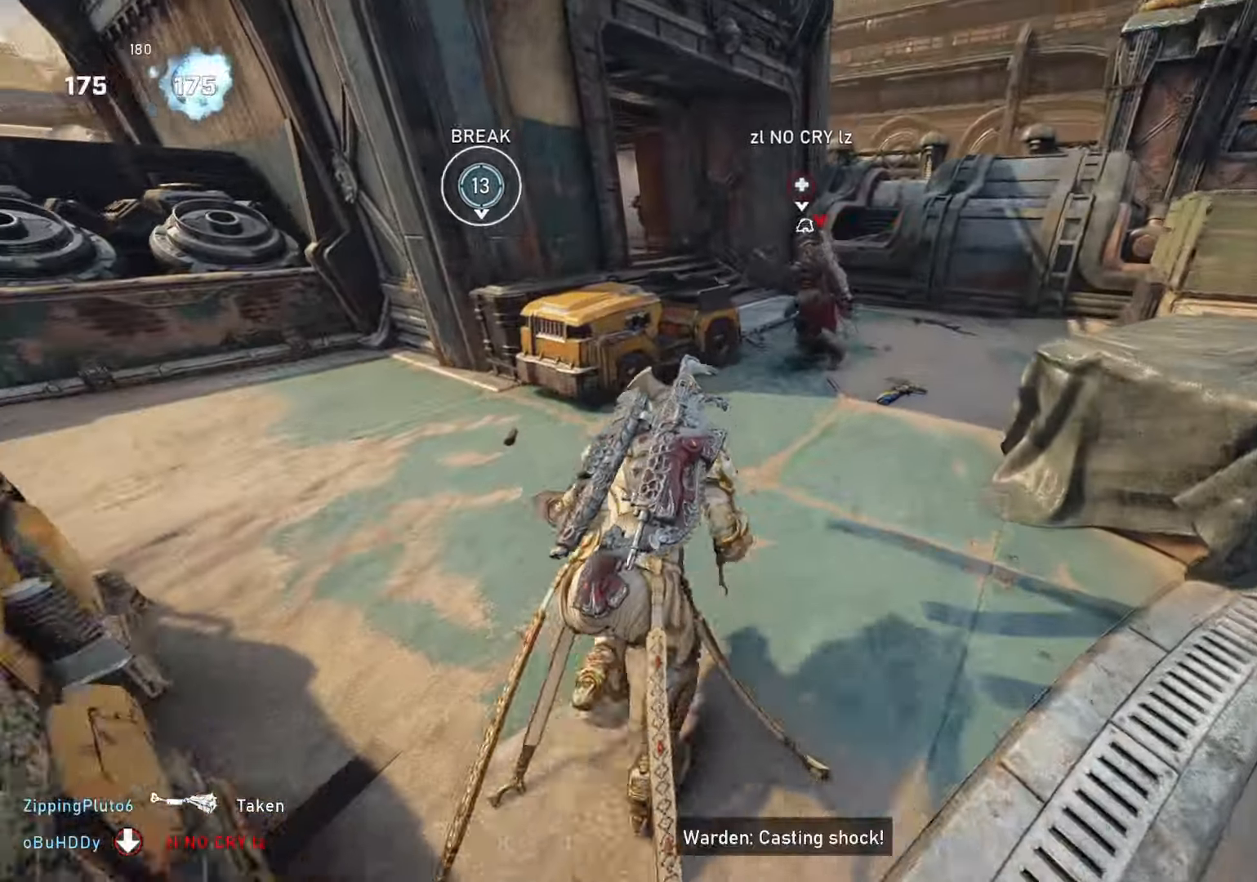
{"buttons": ["L1"], "left_stick": "up", "right_stick": "left", "events": [[133, "left_stick", "up"], [300, "L1", "up"], [333, "L1", "down"], [383, "right_stick", "left"], [467, "L1", "up"], [483, "L1", "down"]]}
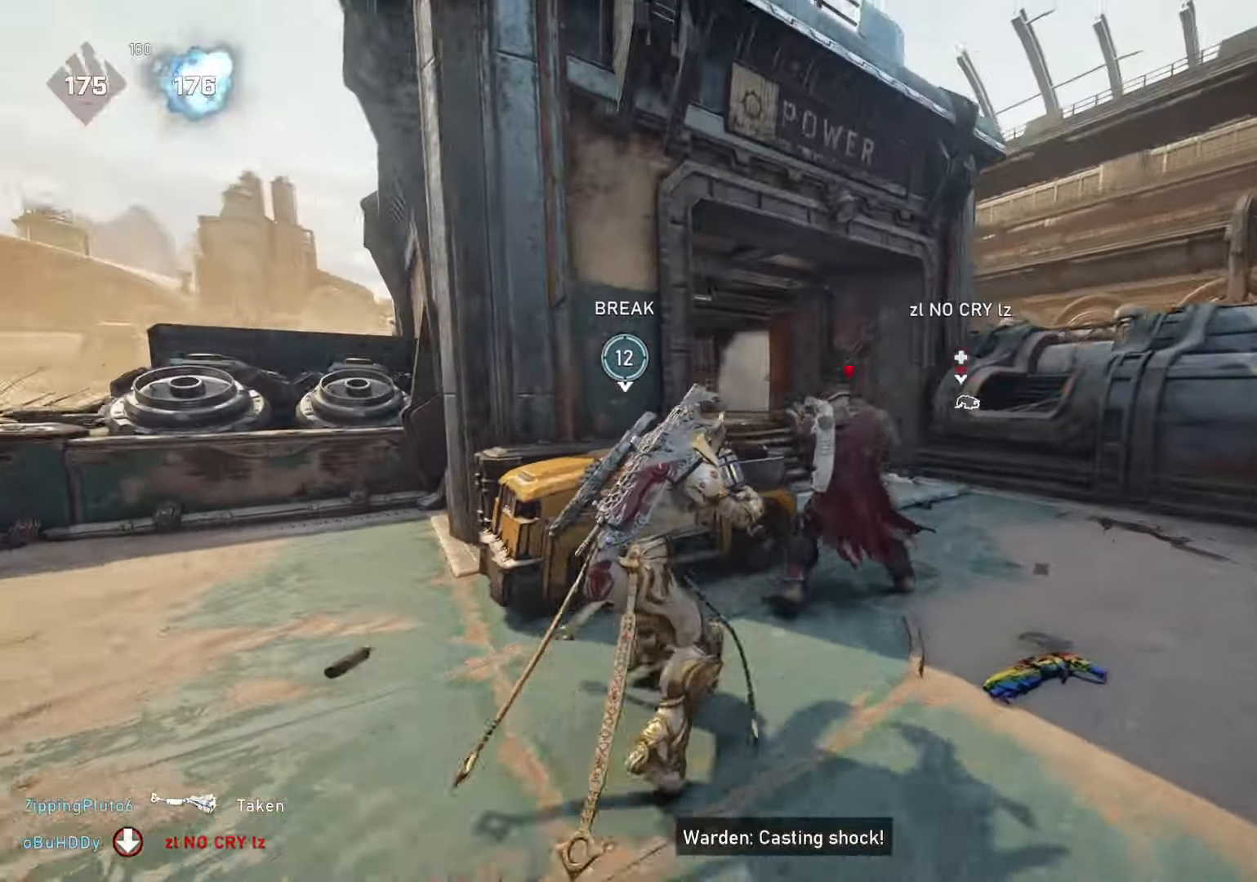
{"buttons": ["R2"], "left_stick": "up", "right_stick": "center", "events": [[33, "L1", "up"], [33, "right_stick", "center"], [483, "R2", "down"]]}
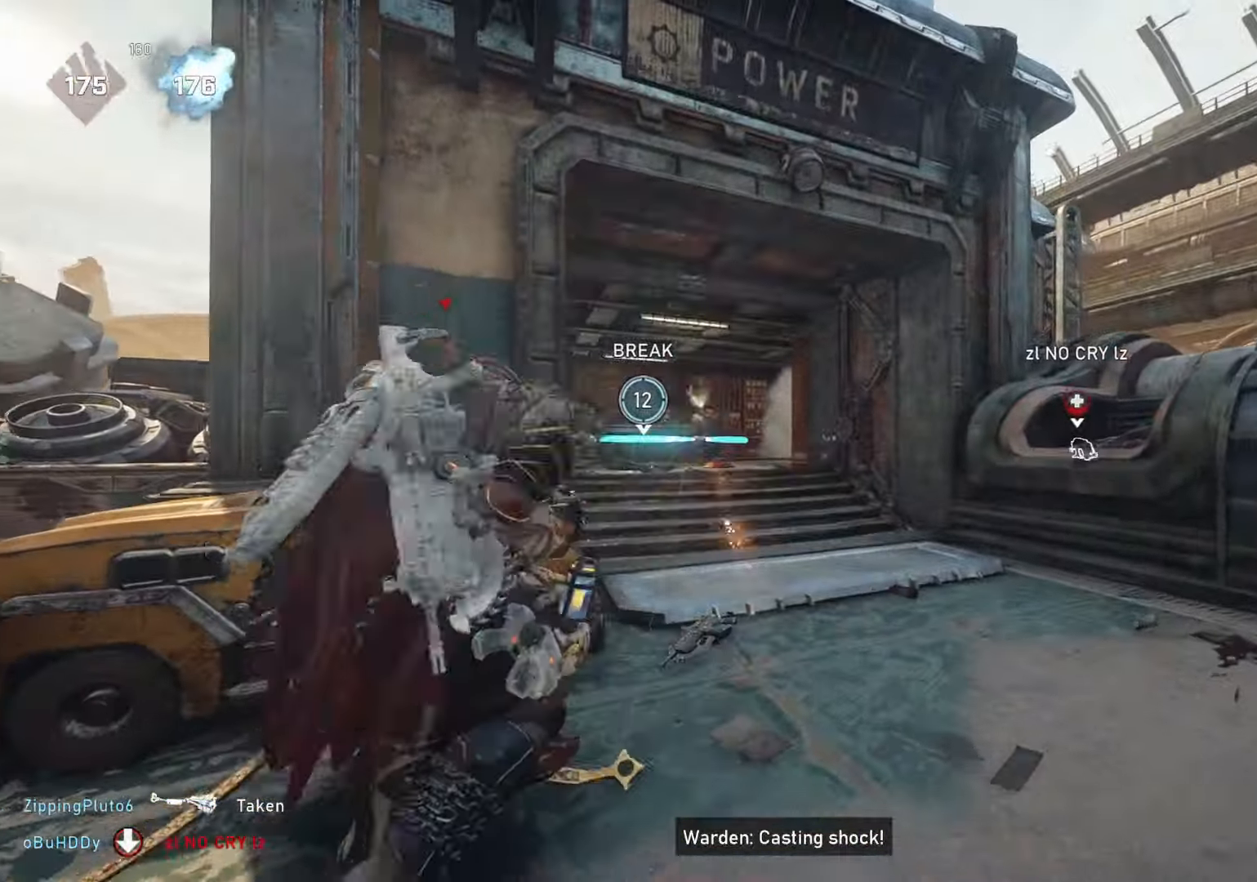
{"buttons": ["R2"], "left_stick": "up", "right_stick": "center", "events": []}
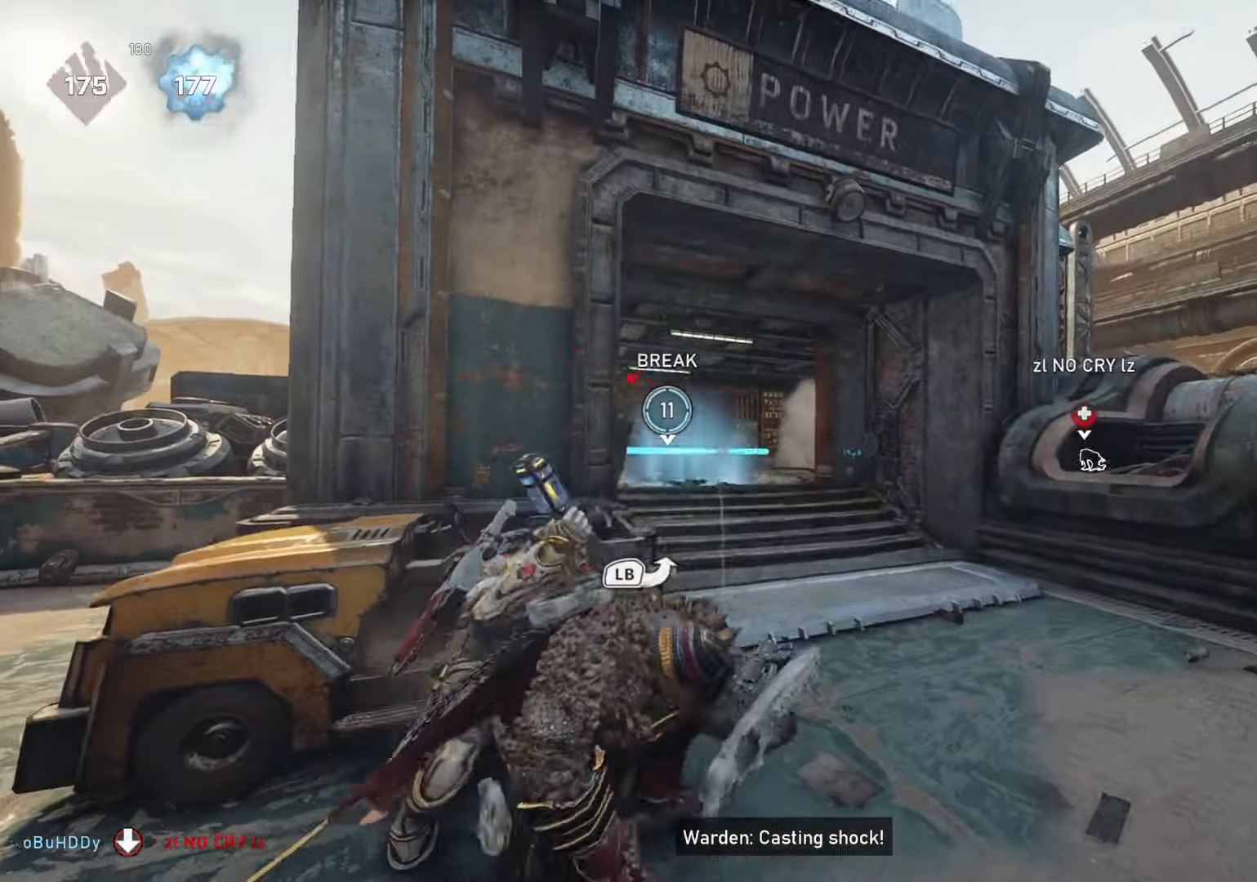
{"buttons": ["L1"], "left_stick": "up", "right_stick": "center", "events": [[117, "R2", "up"], [150, "L1", "down"]]}
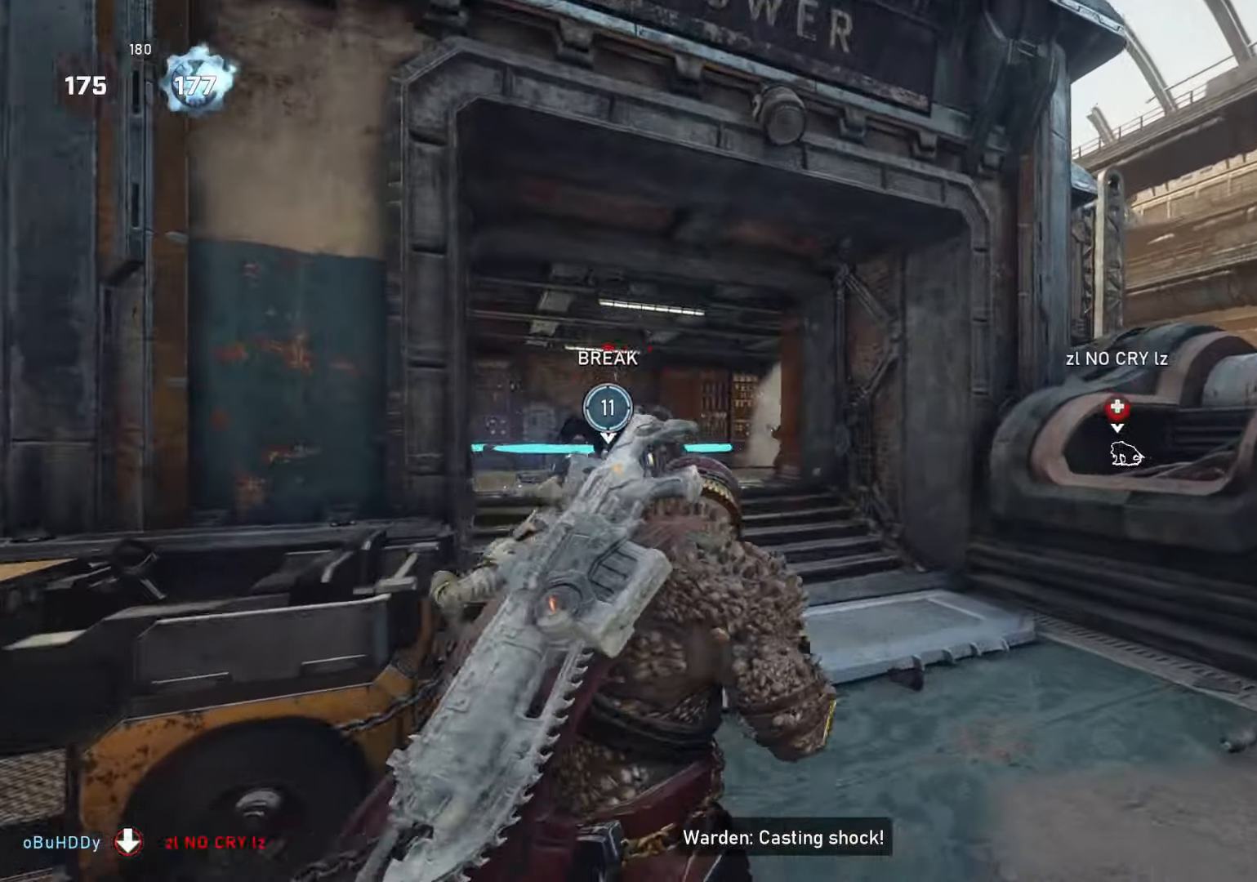
{"buttons": ["L1"], "left_stick": "up-left", "right_stick": "center", "events": [[150, "right_stick", "down"], [267, "right_stick", "center"], [333, "left_stick", "up-left"], [417, "L1", "up"], [417, "right_stick", "down-left"], [467, "L1", "down"], [500, "right_stick", "center"]]}
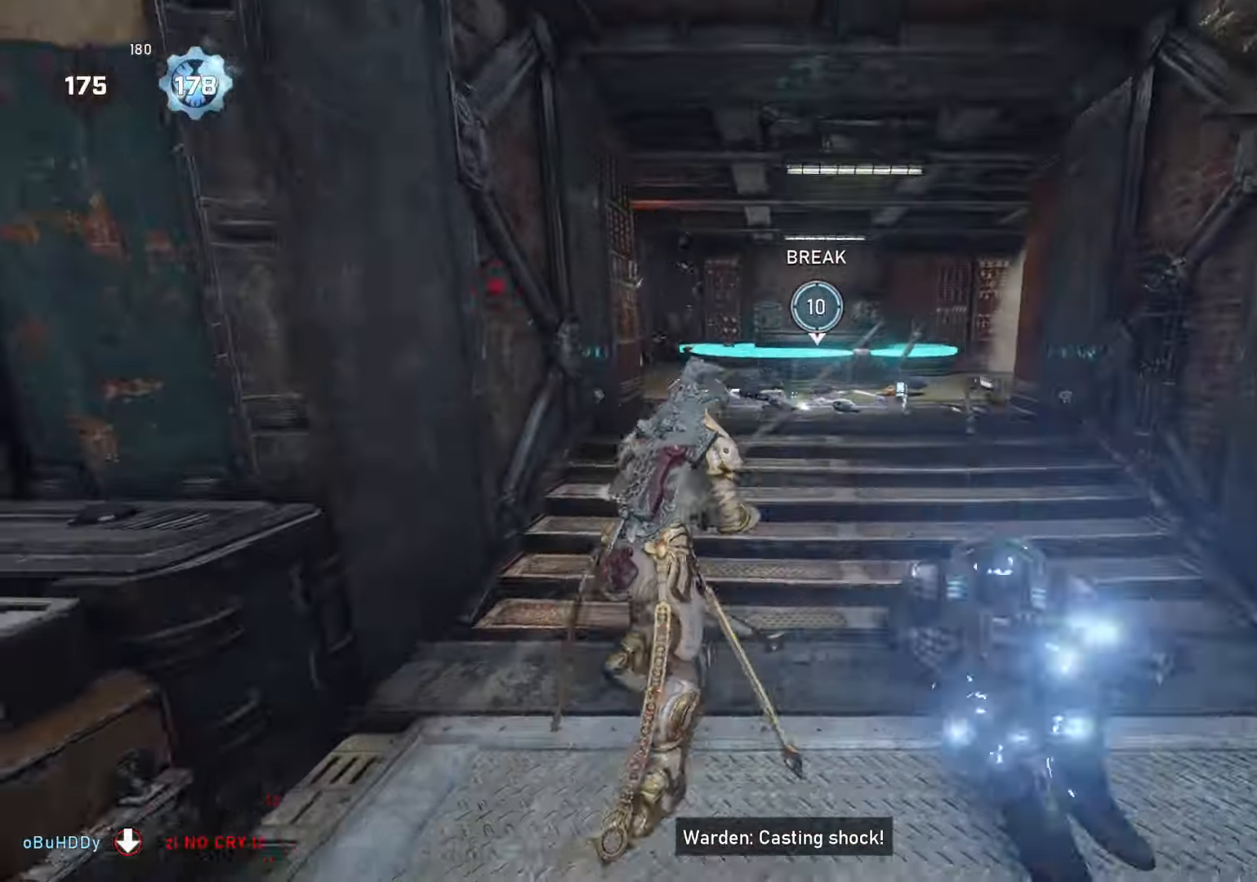
{"buttons": [], "left_stick": "up", "right_stick": "center", "events": [[100, "L1", "up"], [217, "L1", "down"], [300, "L1", "up"], [417, "L1", "down"], [417, "left_stick", "up"], [450, "L1", "up"]]}
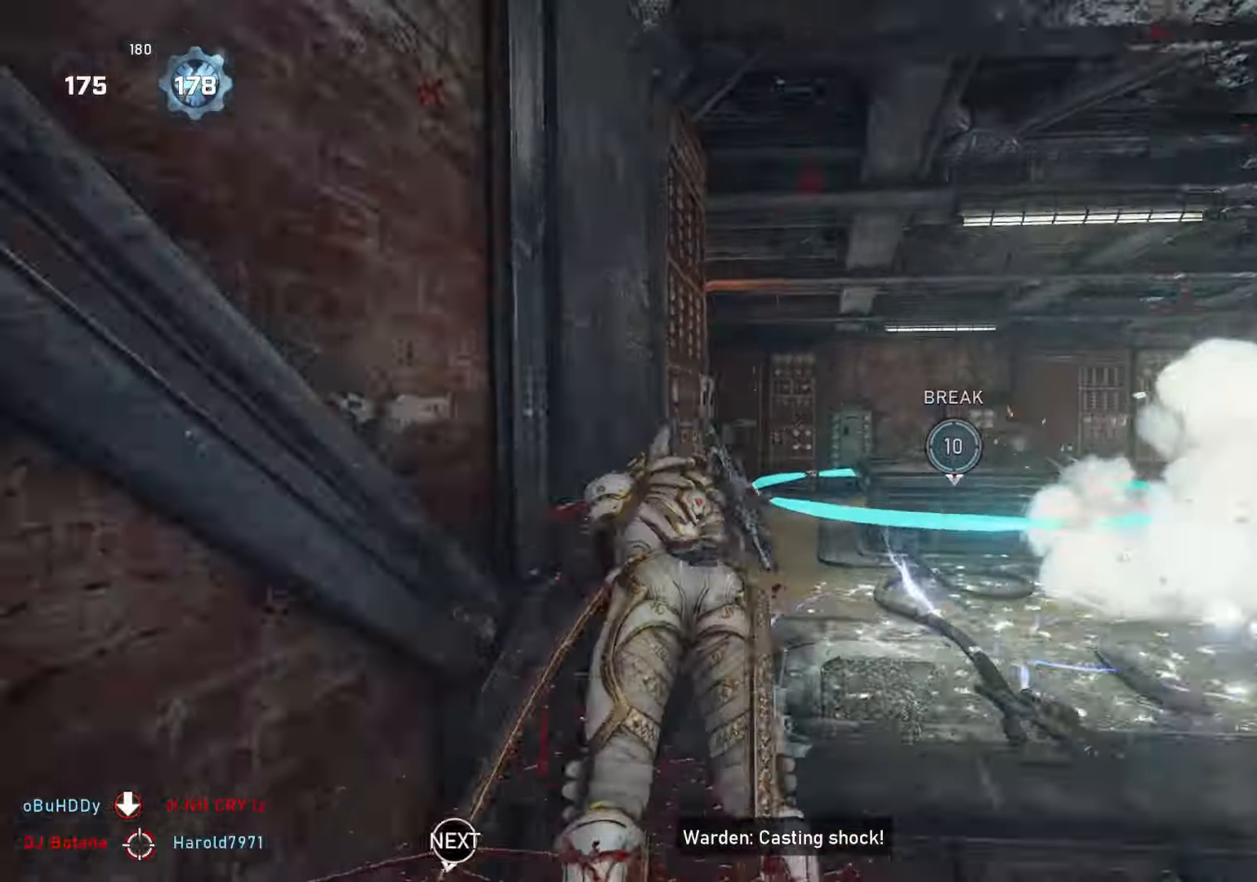
{"buttons": ["L1"], "left_stick": "up", "right_stick": "center", "events": [[33, "L1", "down"], [83, "L1", "up"], [83, "left_stick", "center"], [167, "right_stick", "down-right"], [233, "left_stick", "up"], [233, "right_stick", "center"], [300, "L1", "down"], [300, "right_stick", "right"], [467, "right_stick", "center"]]}